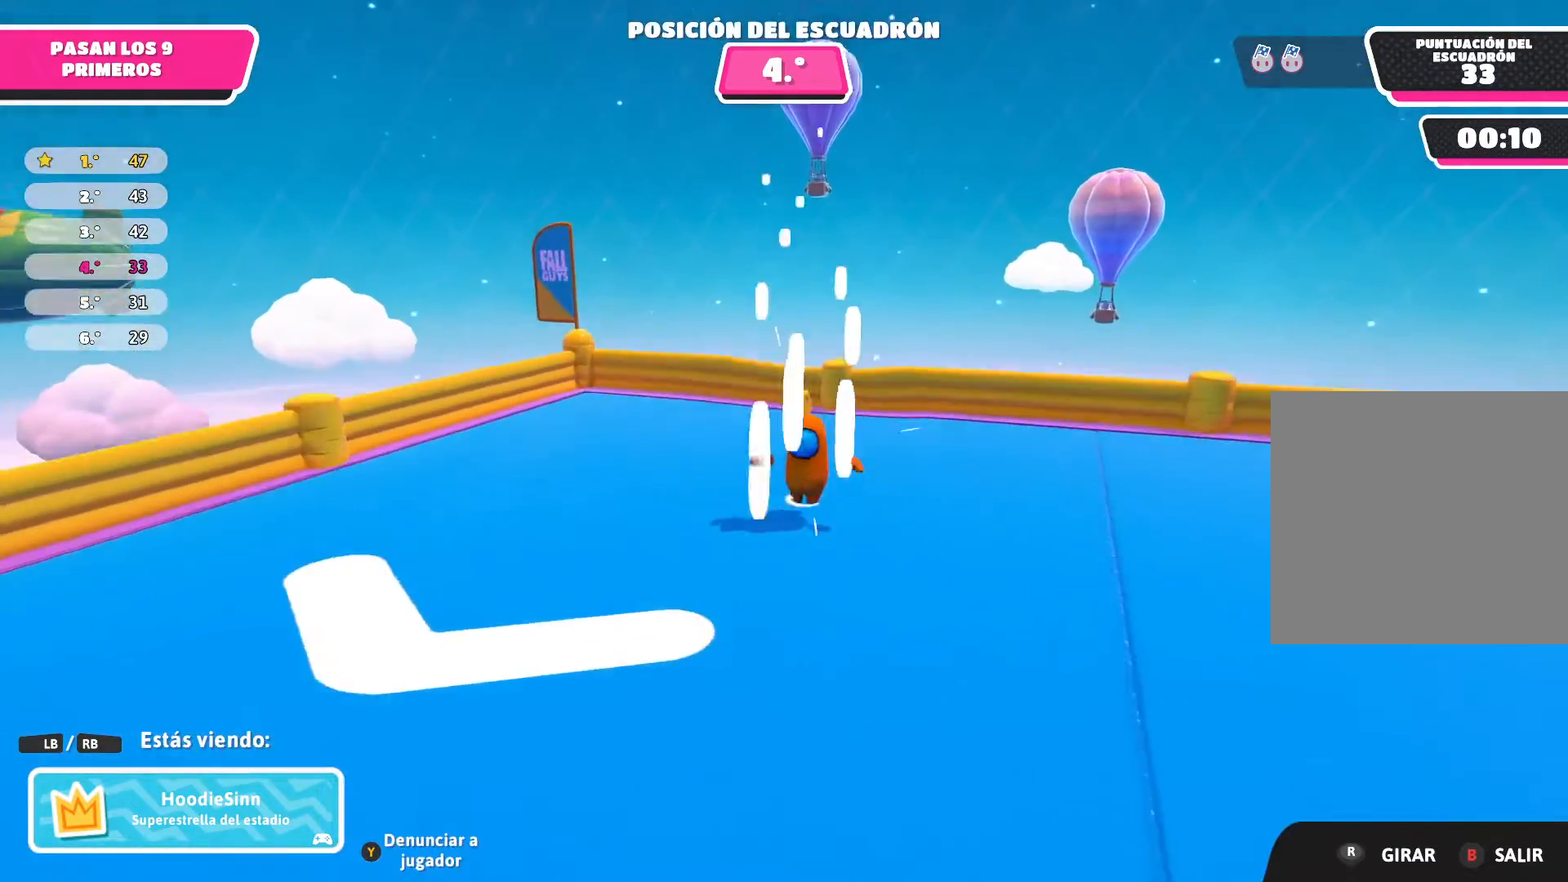
Gameplay with a controller (Xbox layout); each line is a JSON object with the inputs held at the frame after it. "events" lists button and stick changes between this image and that frame as [ms after this image, input, new state], when the widget could be followed in between.
{"buttons": ["R1"], "left_stick": "center", "right_stick": "center", "events": [[434, "R1", "down"]]}
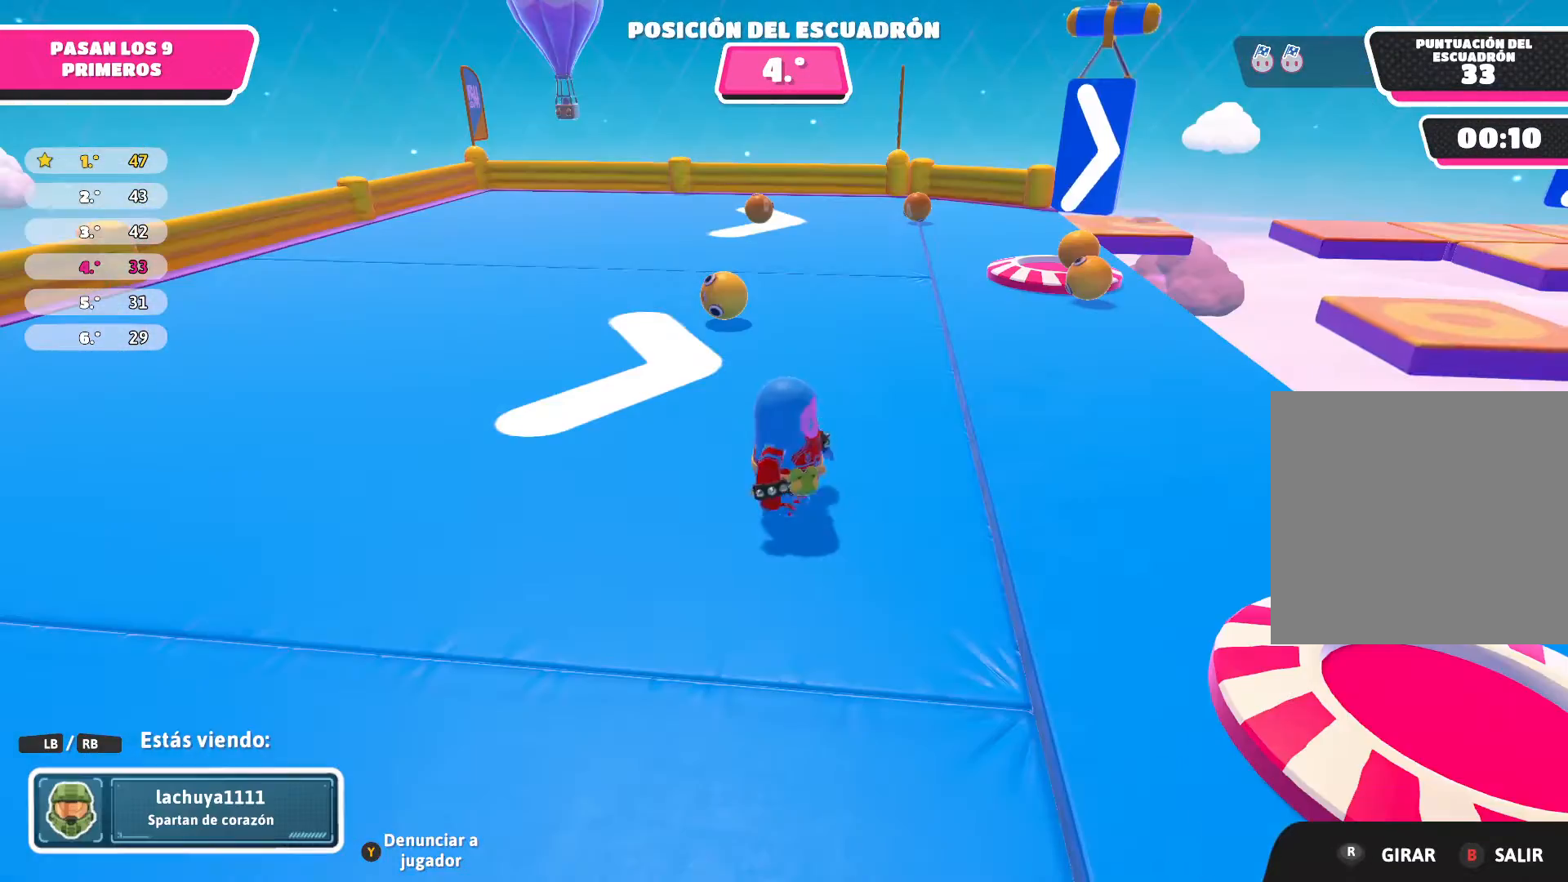
{"buttons": [], "left_stick": "center", "right_stick": "center", "events": [[66, "R1", "up"]]}
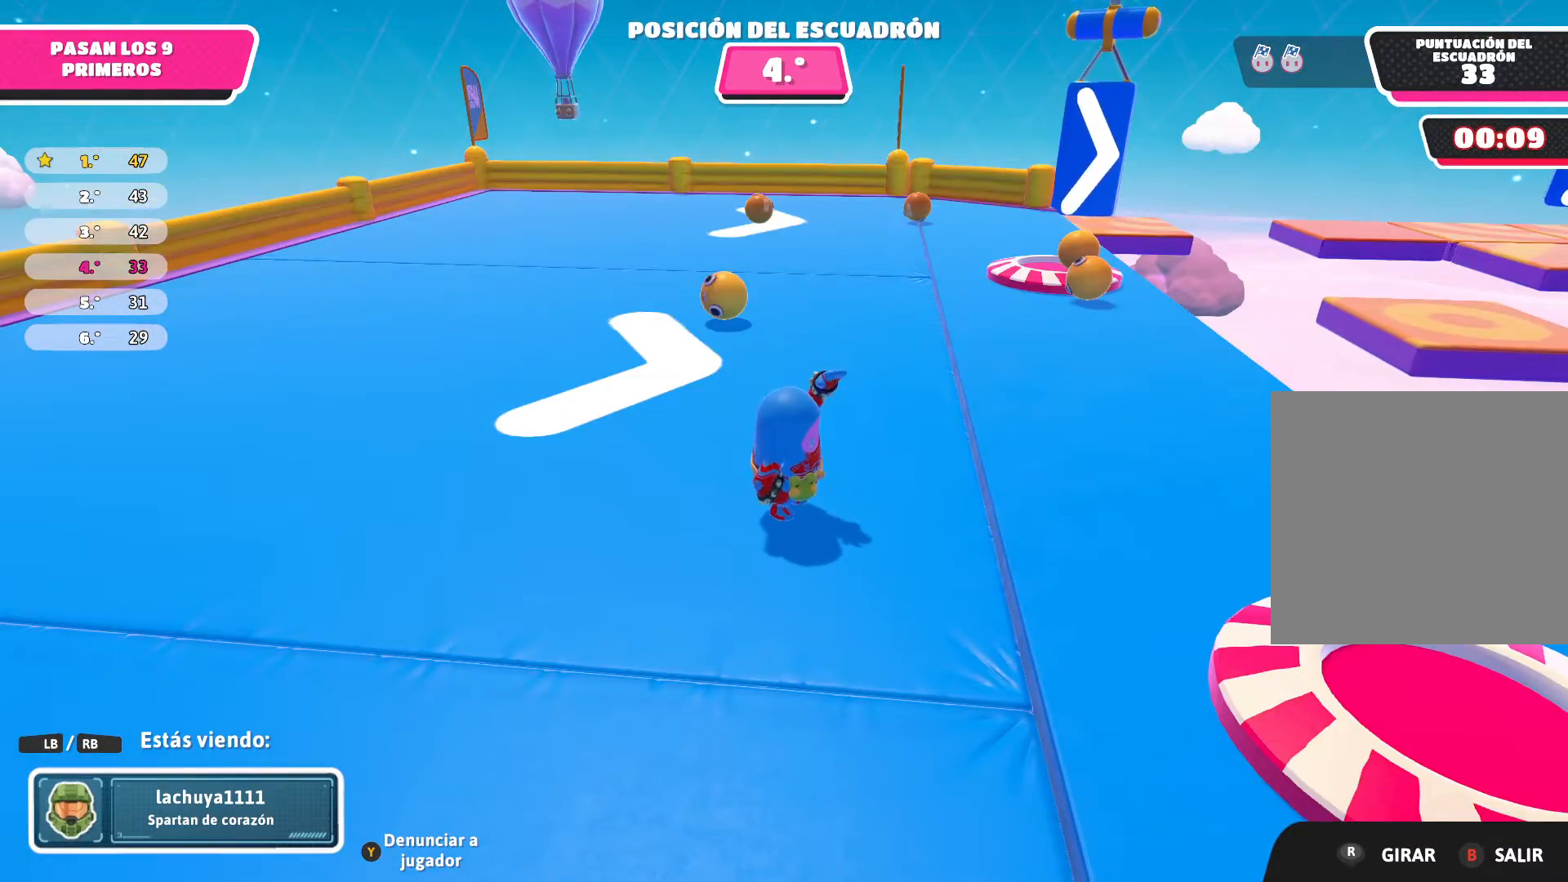
{"buttons": [], "left_stick": "center", "right_stick": "right", "events": [[234, "right_stick", "right"]]}
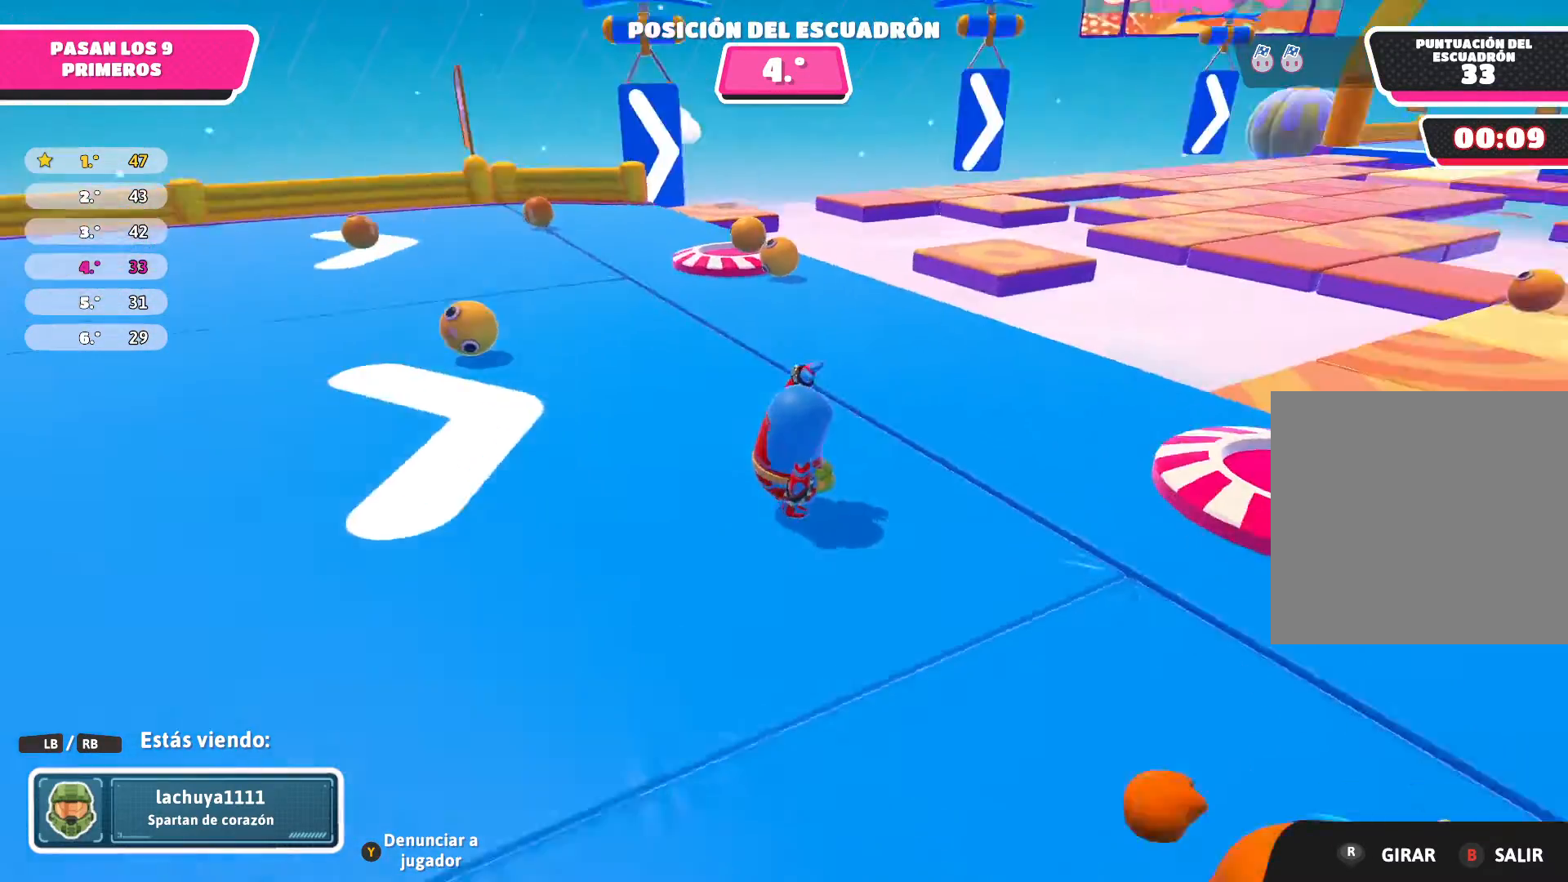
{"buttons": [], "left_stick": "center", "right_stick": "right", "events": [[333, "right_stick", "center"], [467, "right_stick", "right"]]}
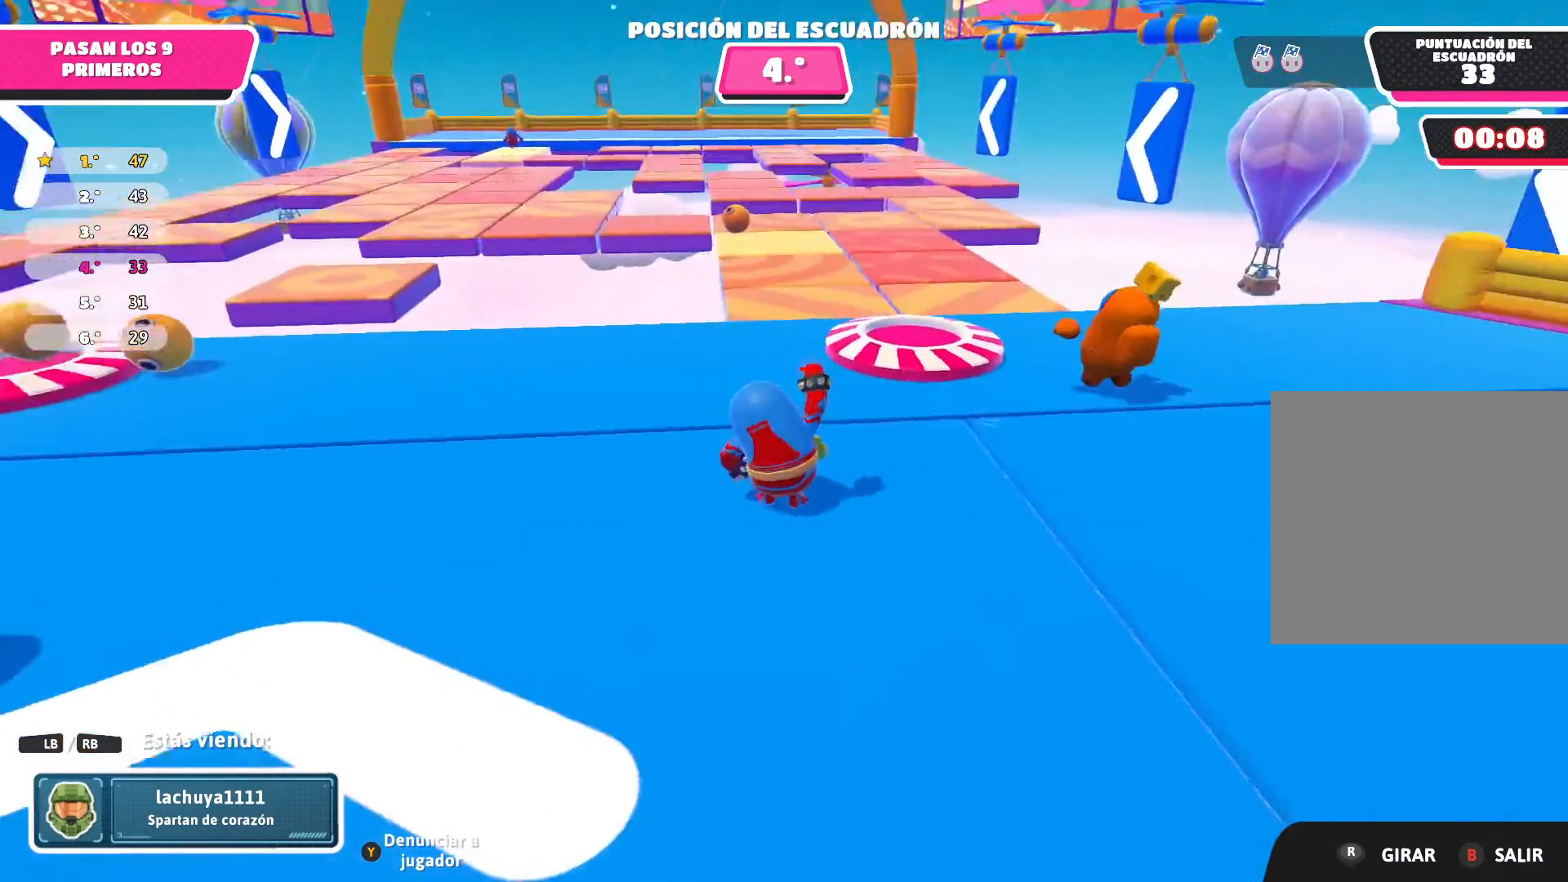
{"buttons": [], "left_stick": "center", "right_stick": "center", "events": [[167, "right_stick", "up-right"], [334, "right_stick", "center"]]}
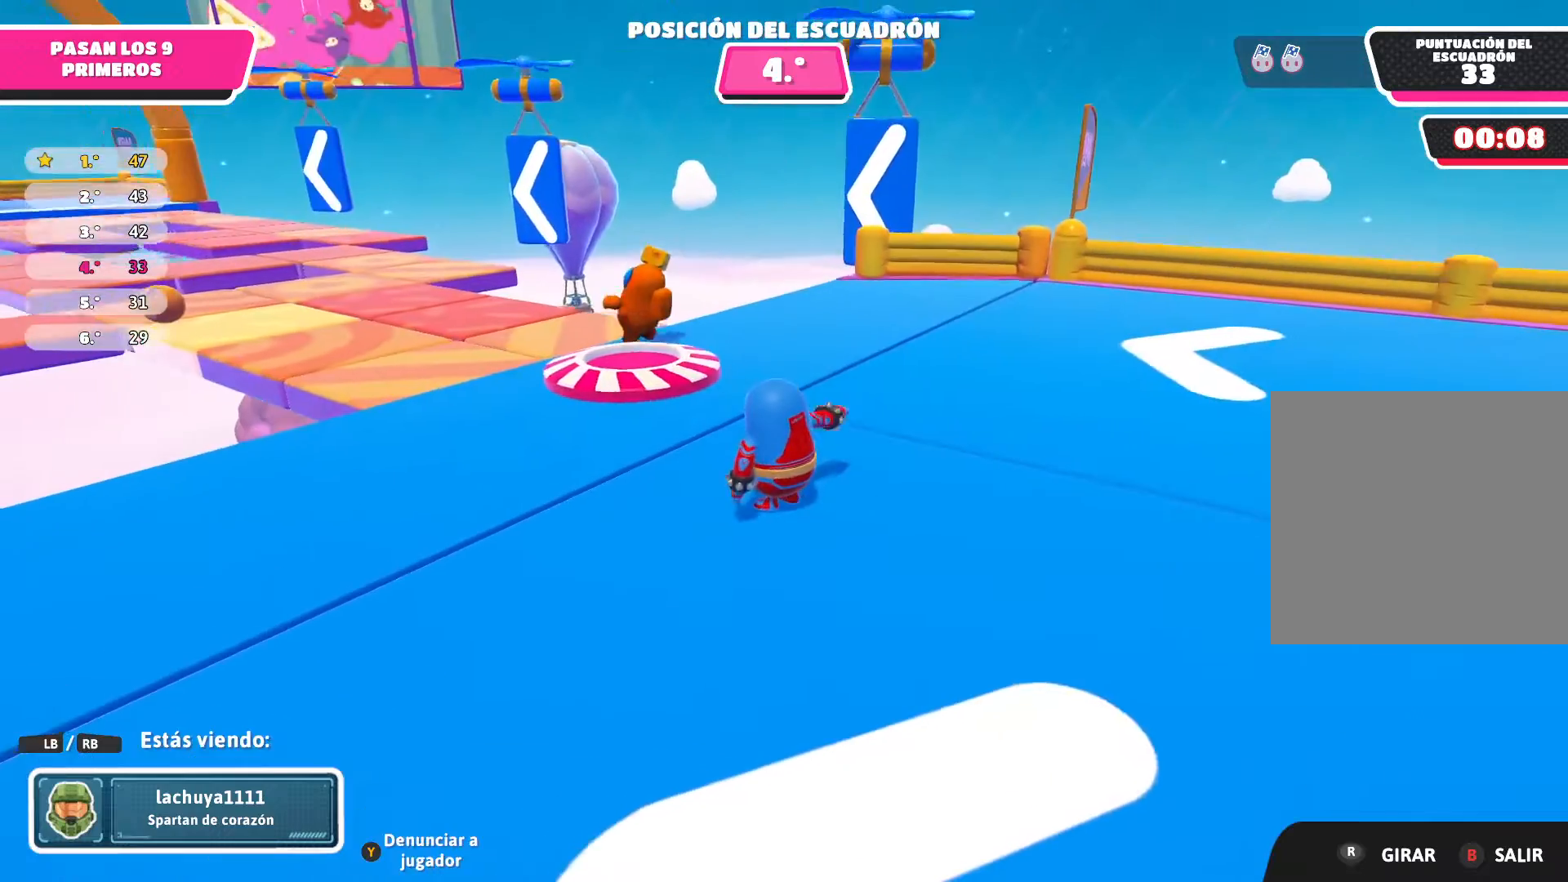
{"buttons": [], "left_stick": "center", "right_stick": "up-left", "events": [[133, "right_stick", "up-left"]]}
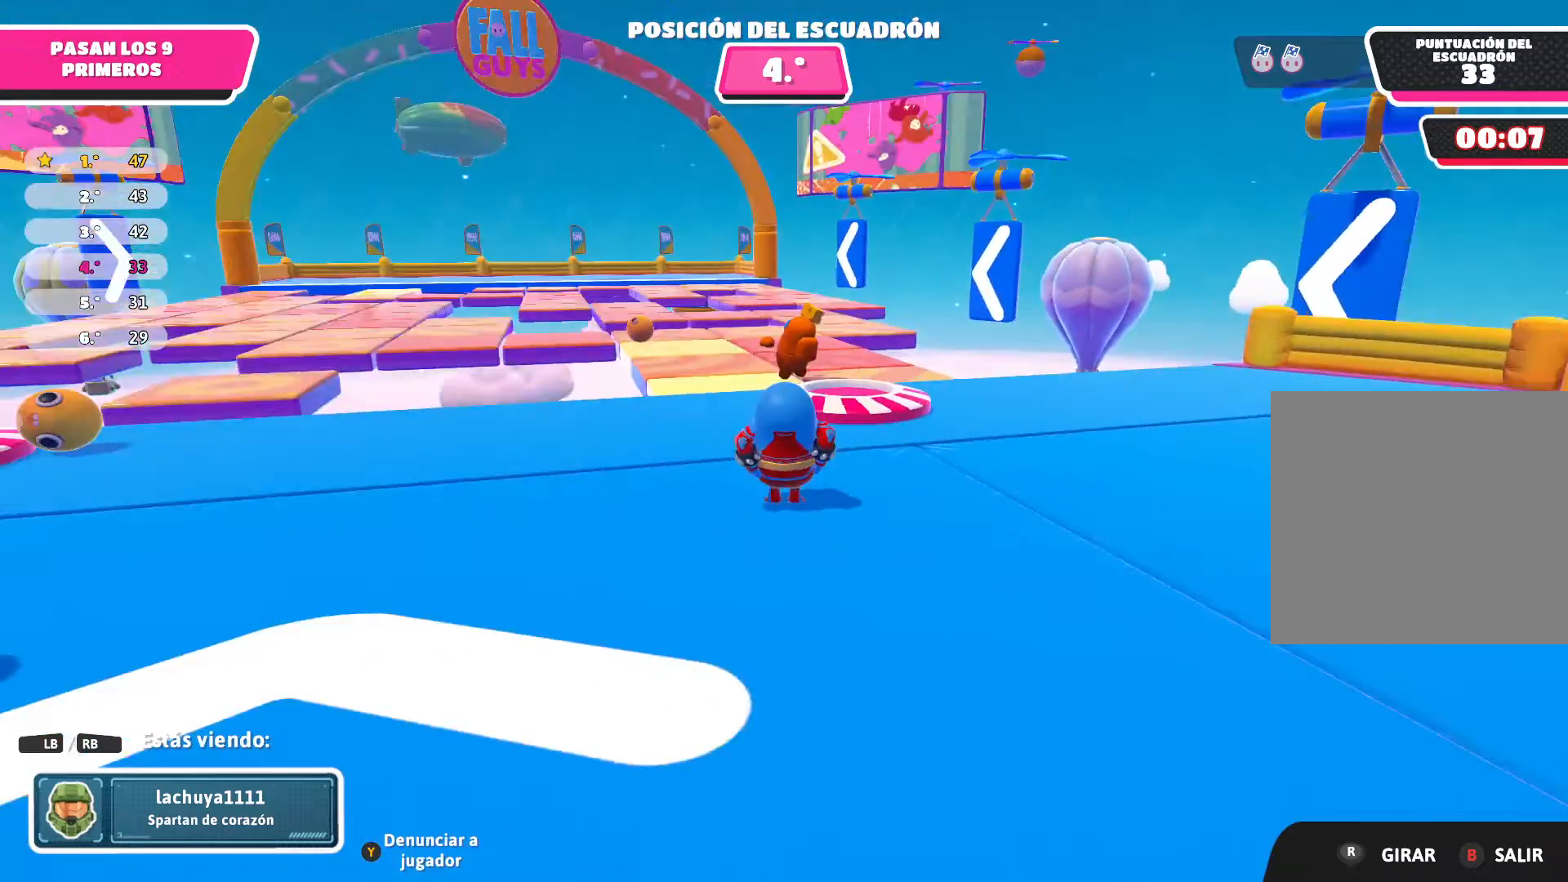
{"buttons": ["R1"], "left_stick": "center", "right_stick": "up-left", "events": [[100, "right_stick", "center"], [401, "right_stick", "up-left"], [434, "R1", "down"]]}
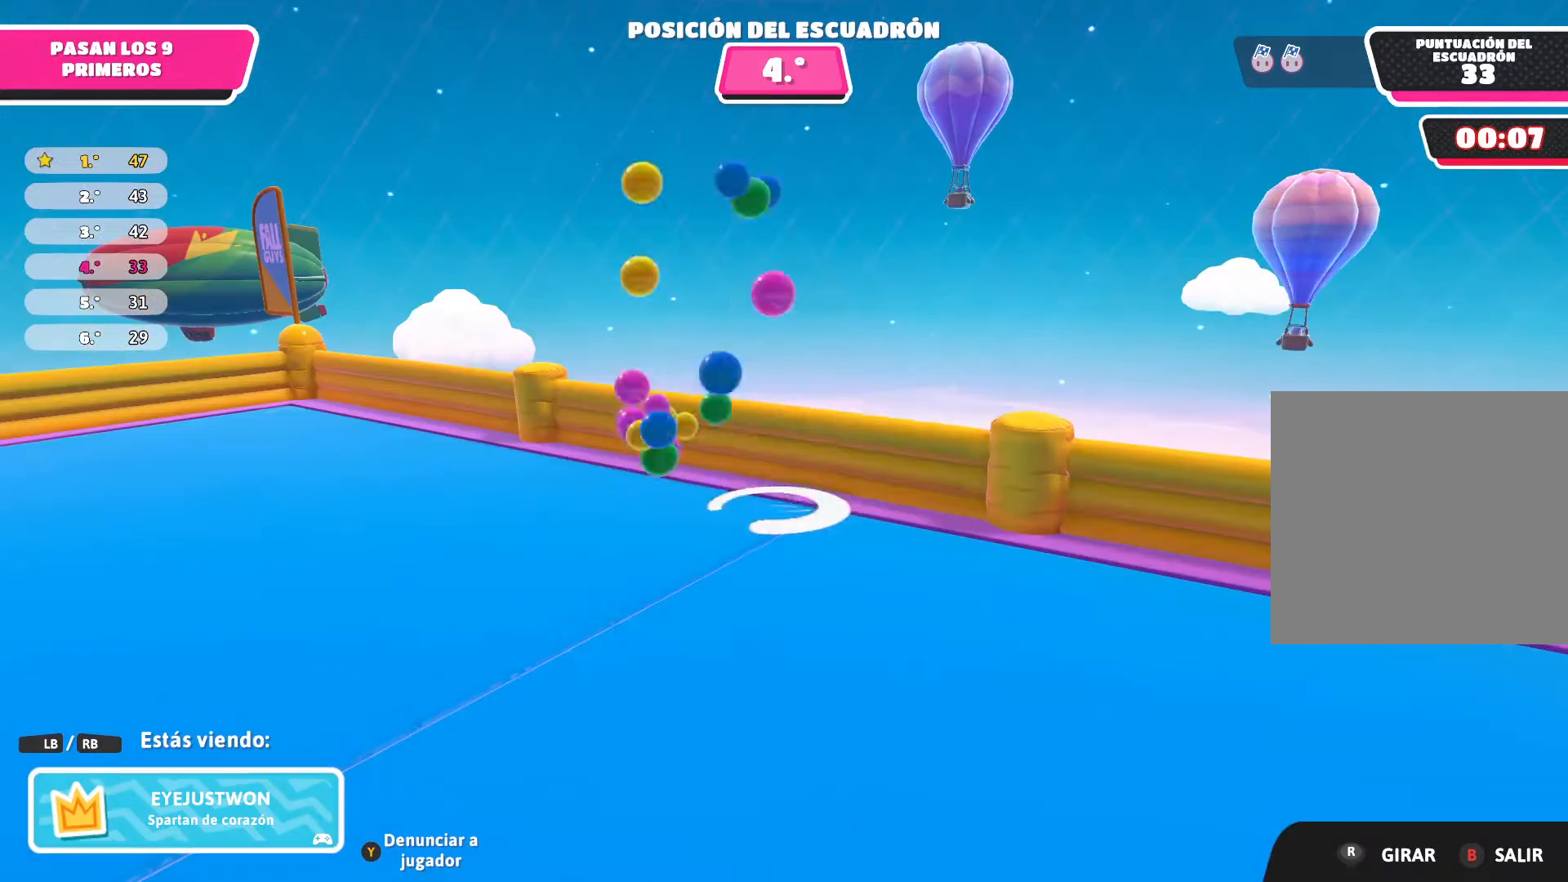
{"buttons": [], "left_stick": "center", "right_stick": "left", "events": [[67, "R1", "up"], [500, "right_stick", "left"]]}
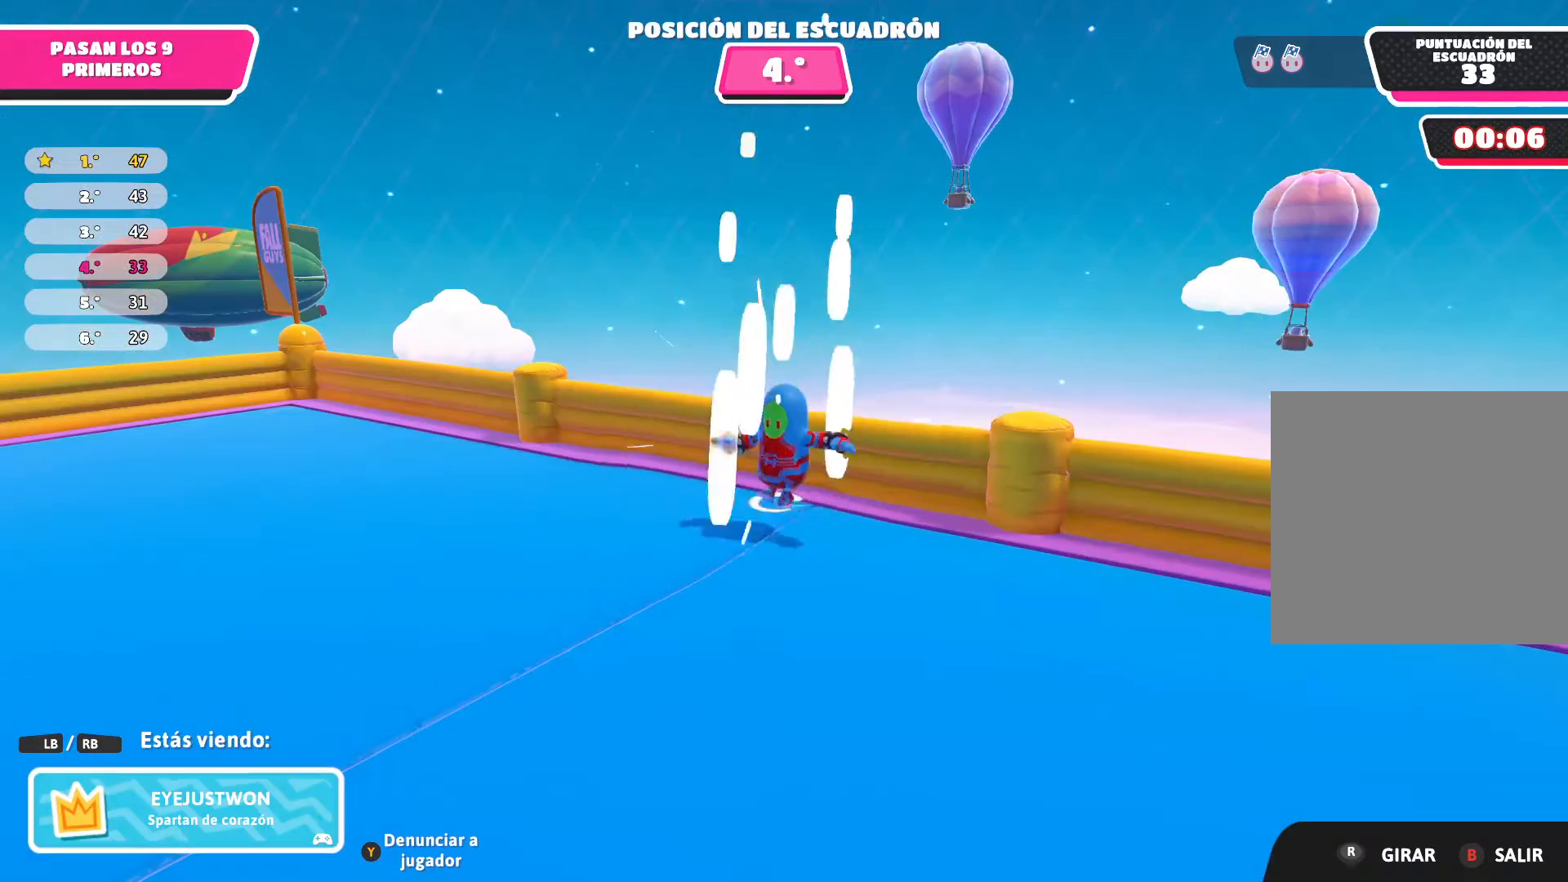
{"buttons": [], "left_stick": "center", "right_stick": "left", "events": []}
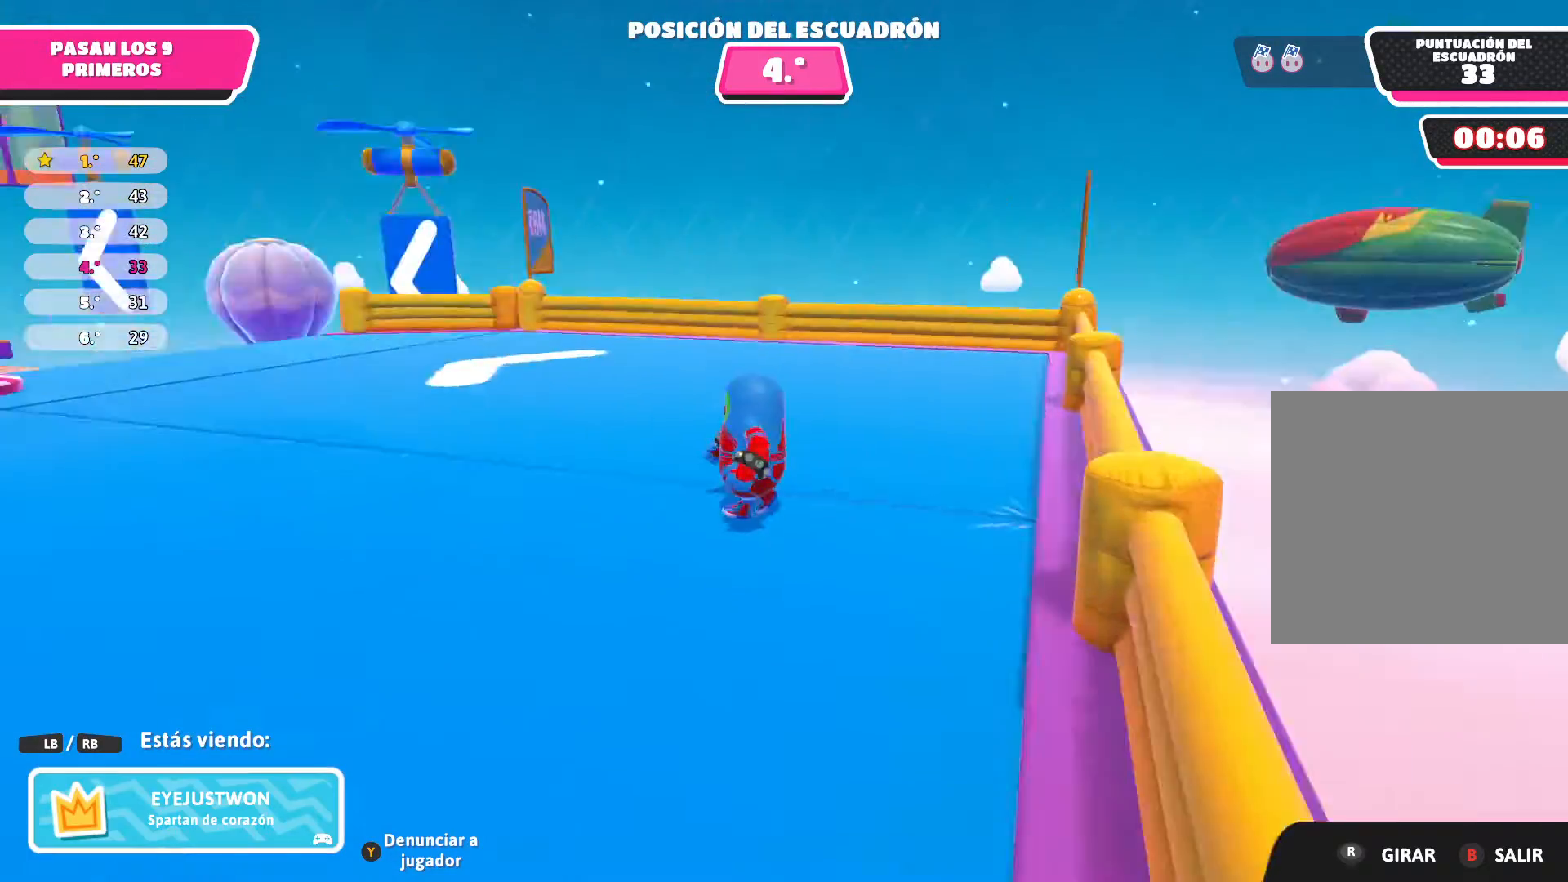
{"buttons": [], "left_stick": "center", "right_stick": "up", "events": [[267, "right_stick", "up-left"], [400, "right_stick", "up"]]}
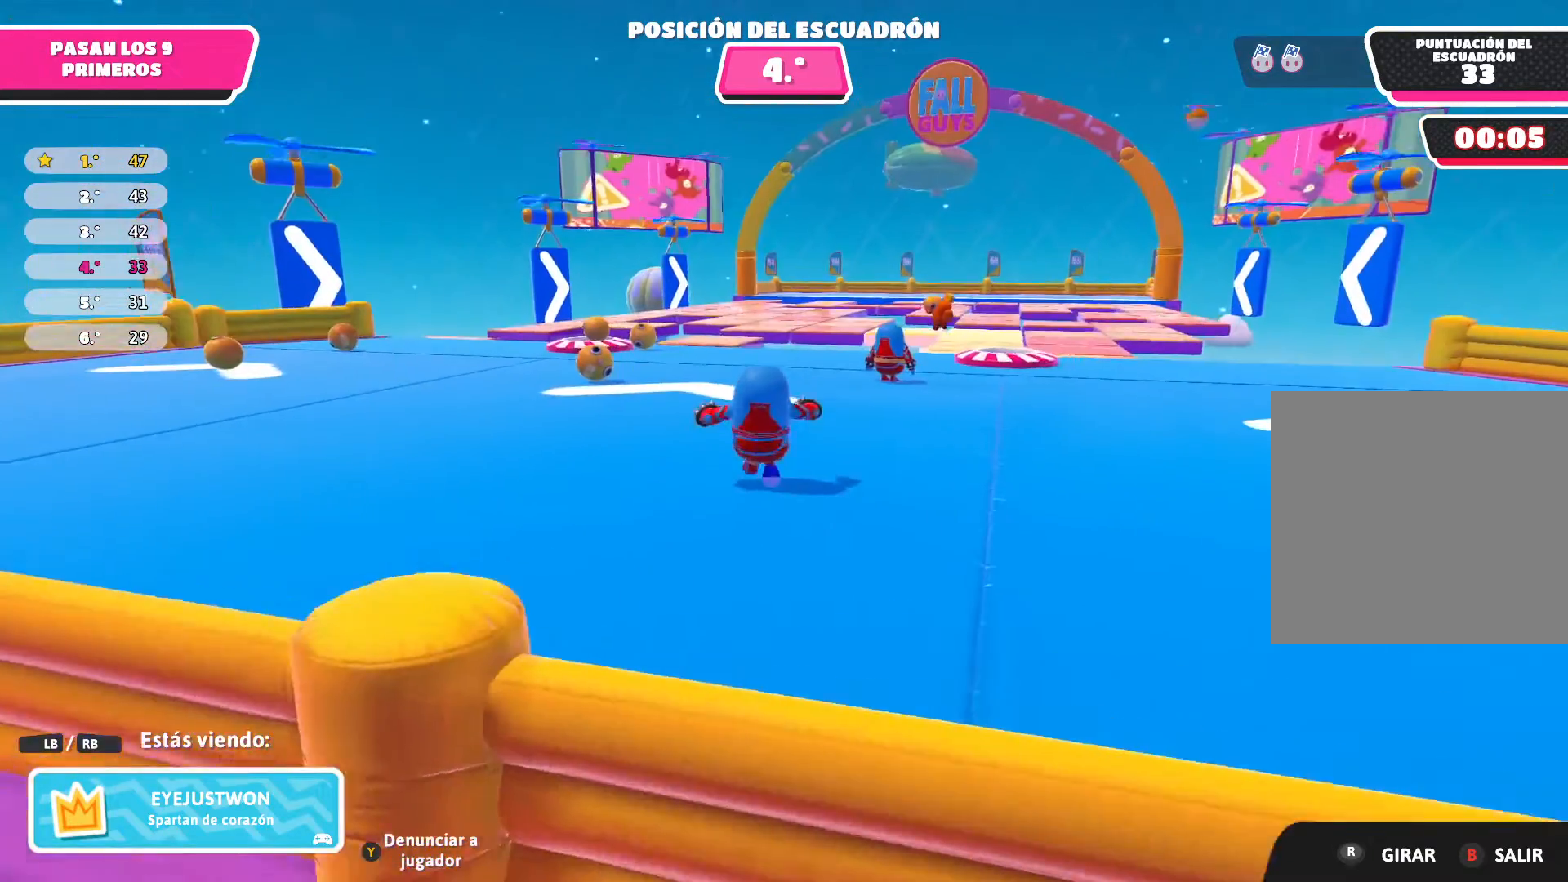
{"buttons": [], "left_stick": "center", "right_stick": "center", "events": [[167, "right_stick", "center"]]}
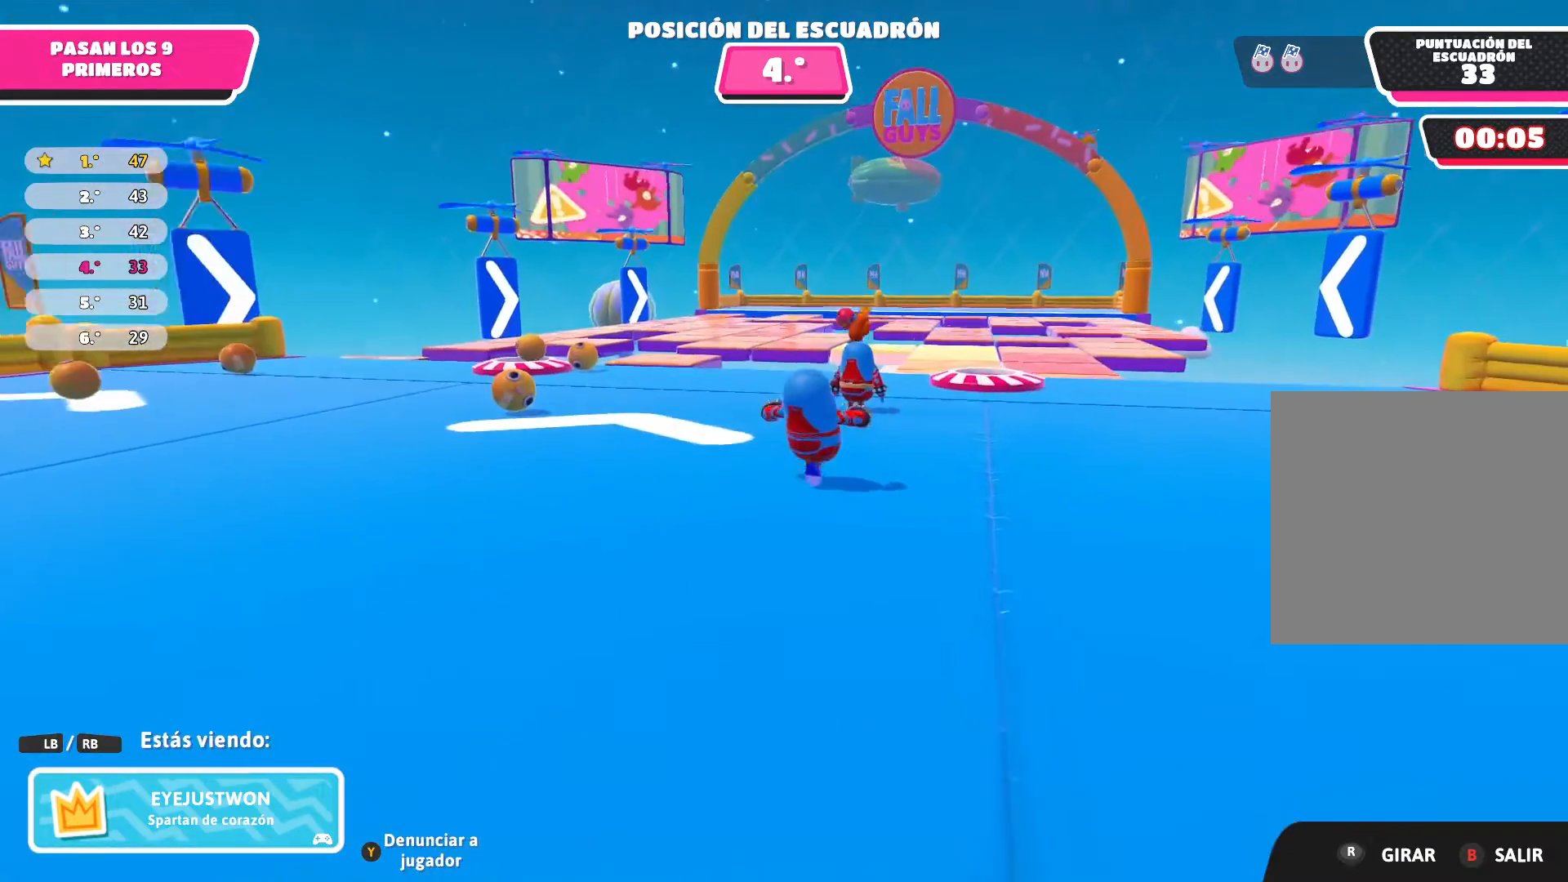
{"buttons": [], "left_stick": "center", "right_stick": "center", "events": []}
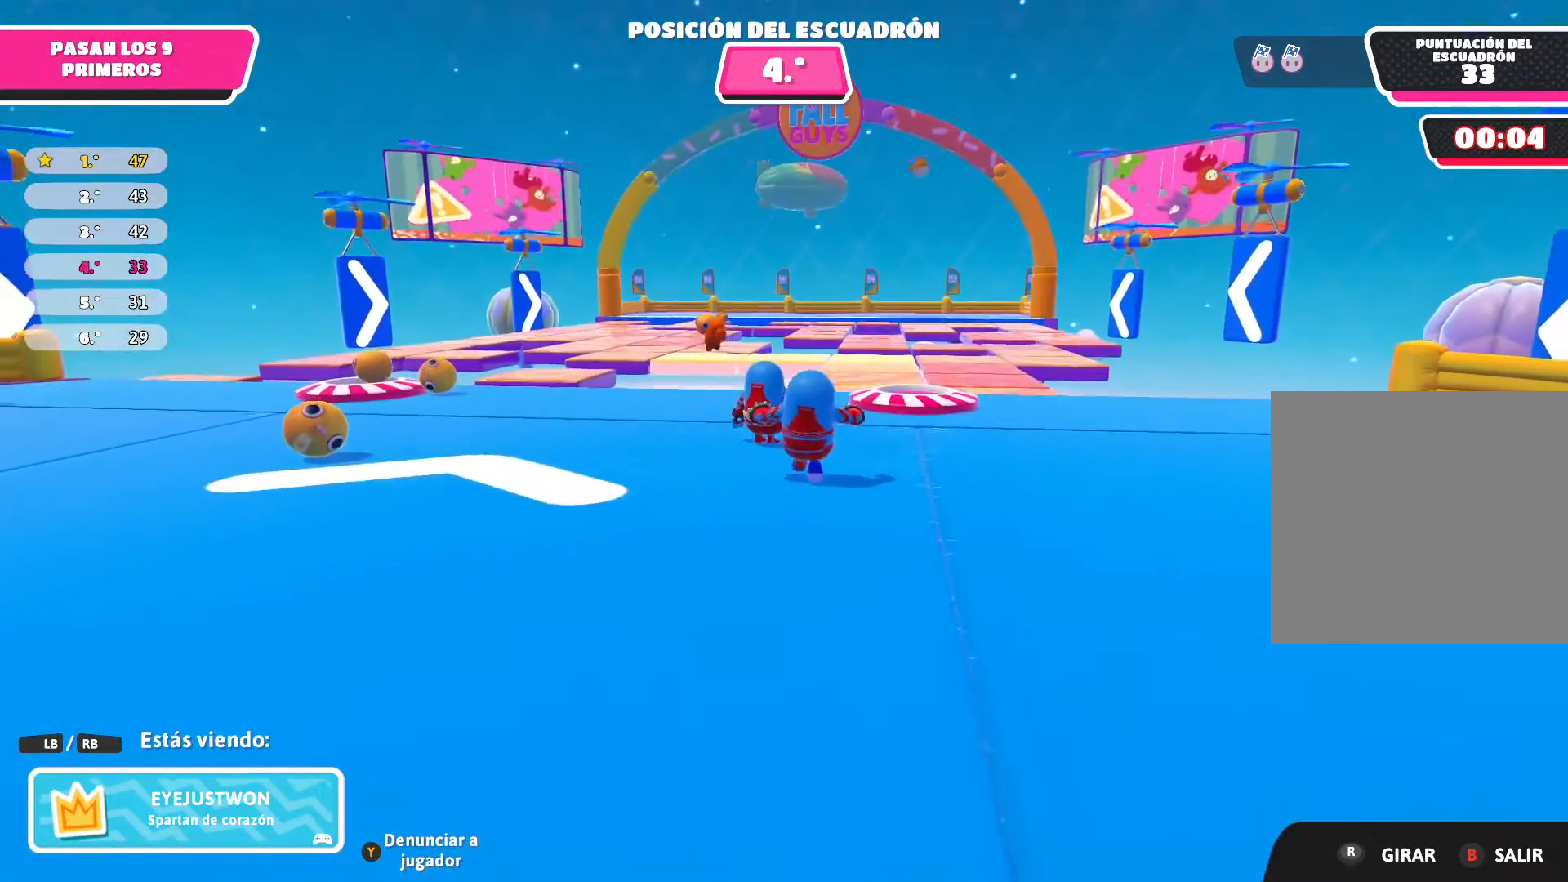
{"buttons": [], "left_stick": "center", "right_stick": "center", "events": []}
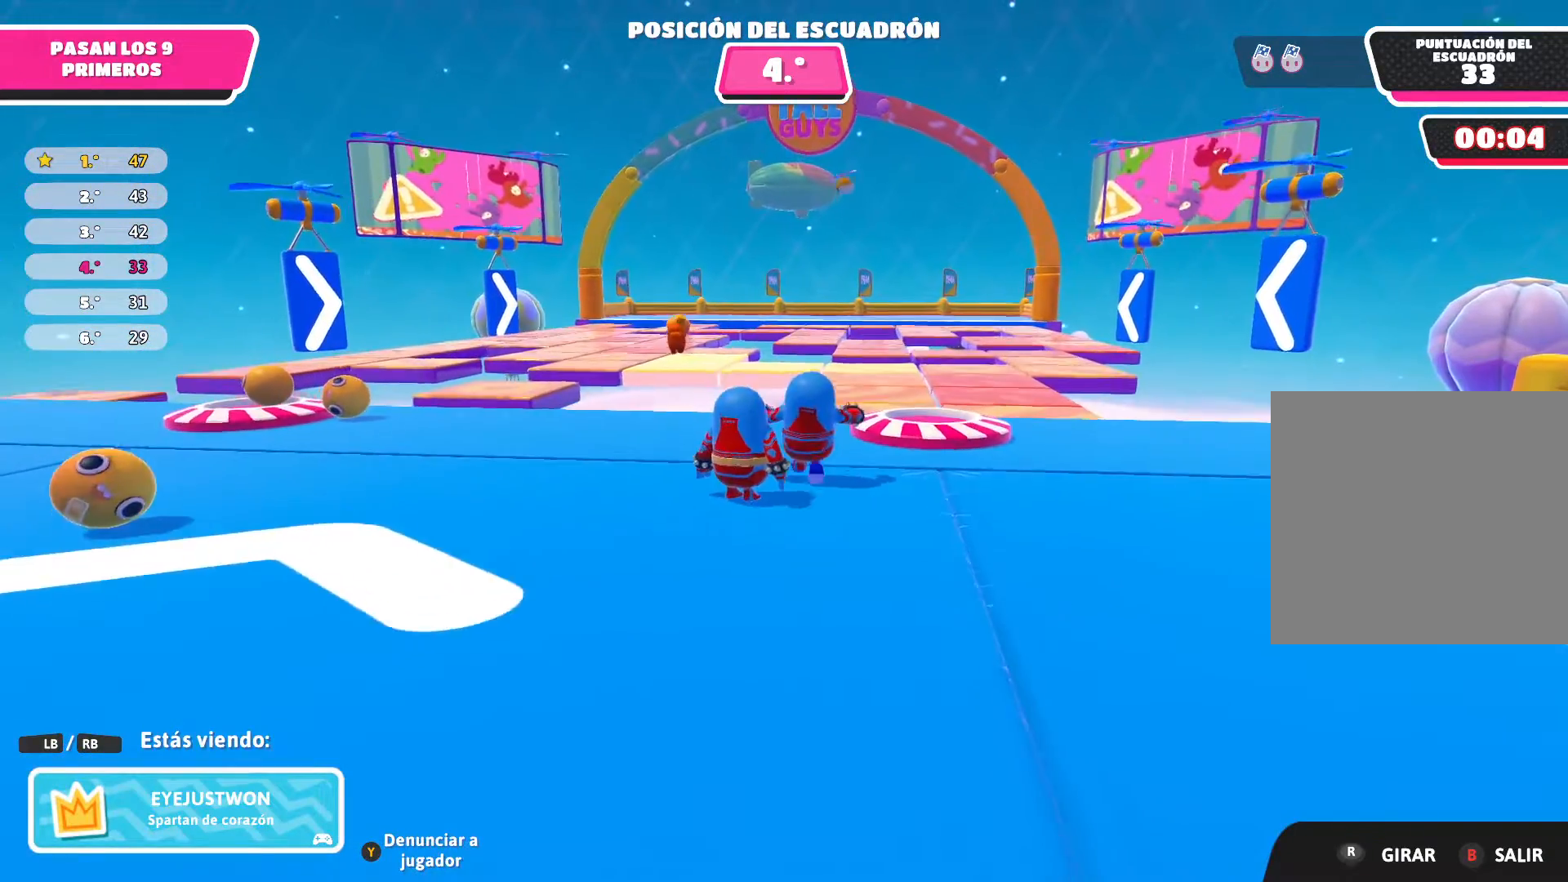
{"buttons": [], "left_stick": "center", "right_stick": "center", "events": []}
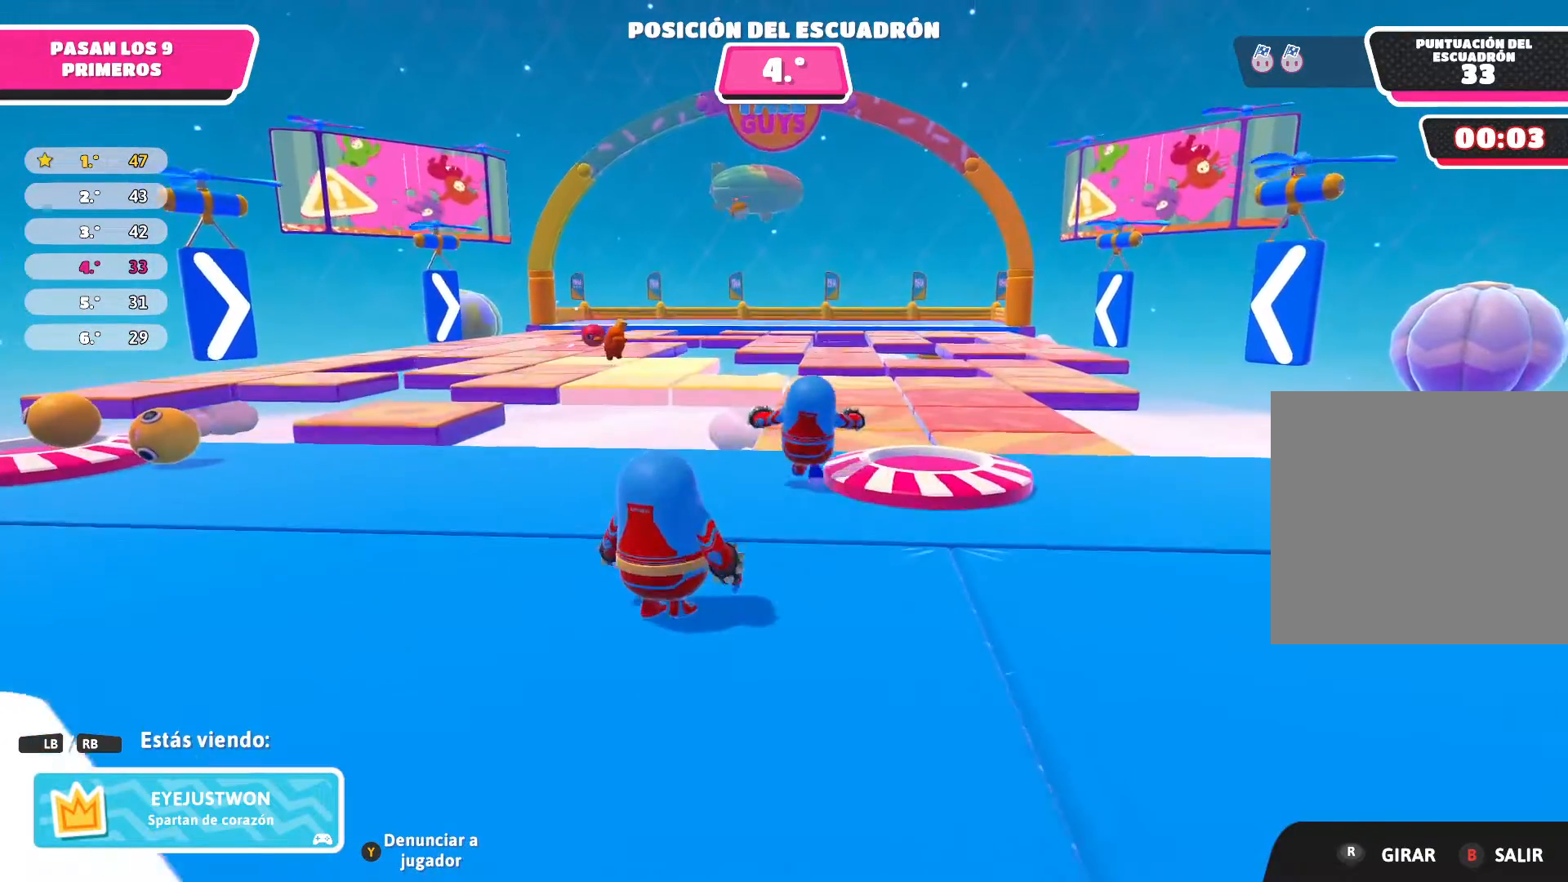
{"buttons": [], "left_stick": "center", "right_stick": "center", "events": []}
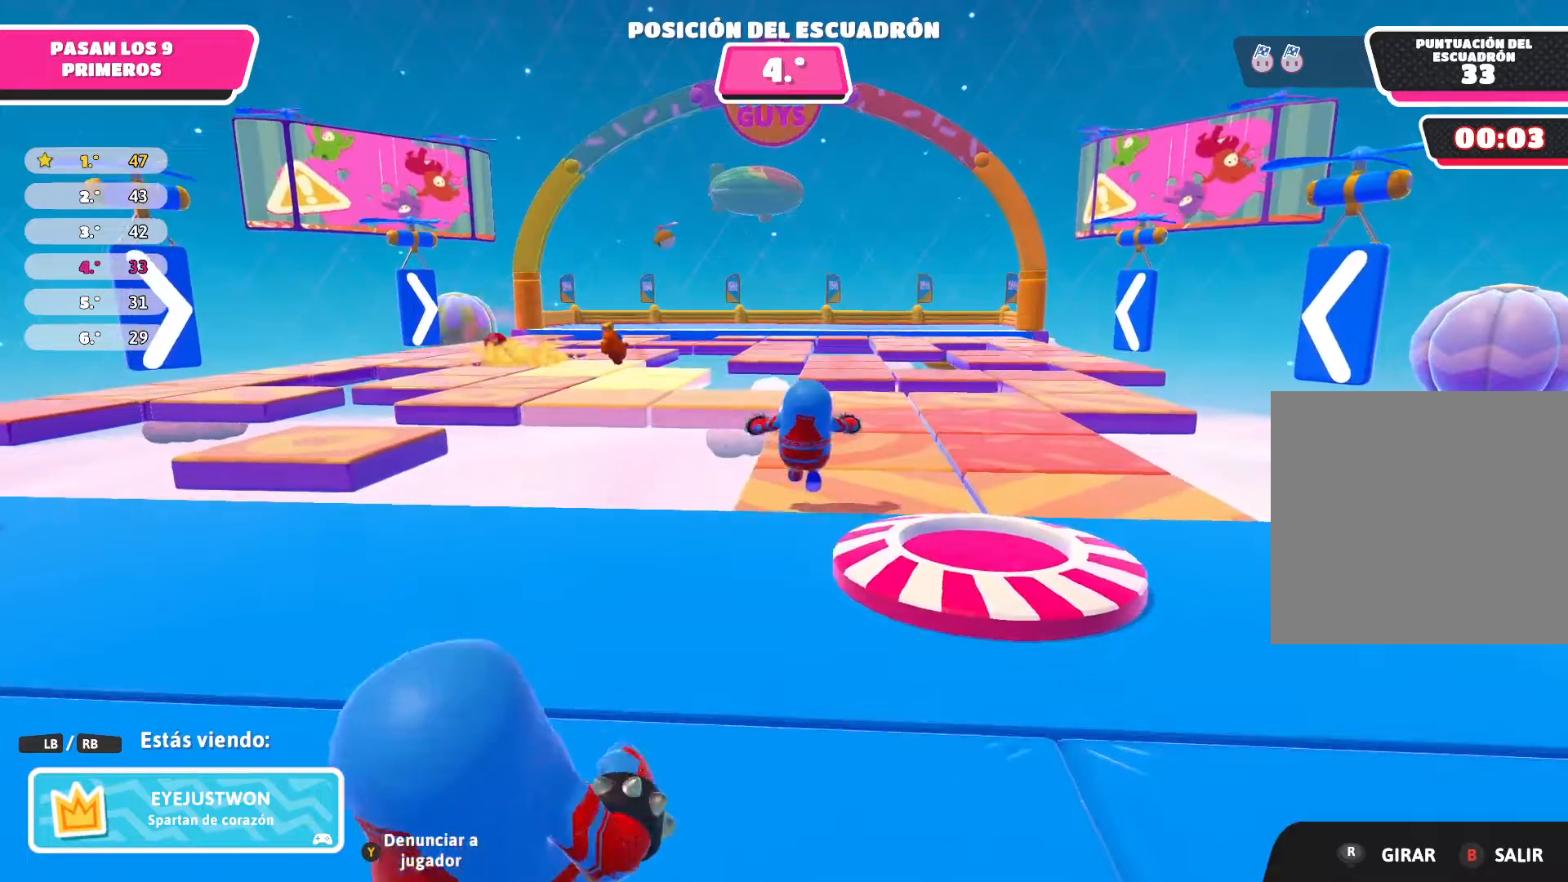
{"buttons": [], "left_stick": "center", "right_stick": "center", "events": []}
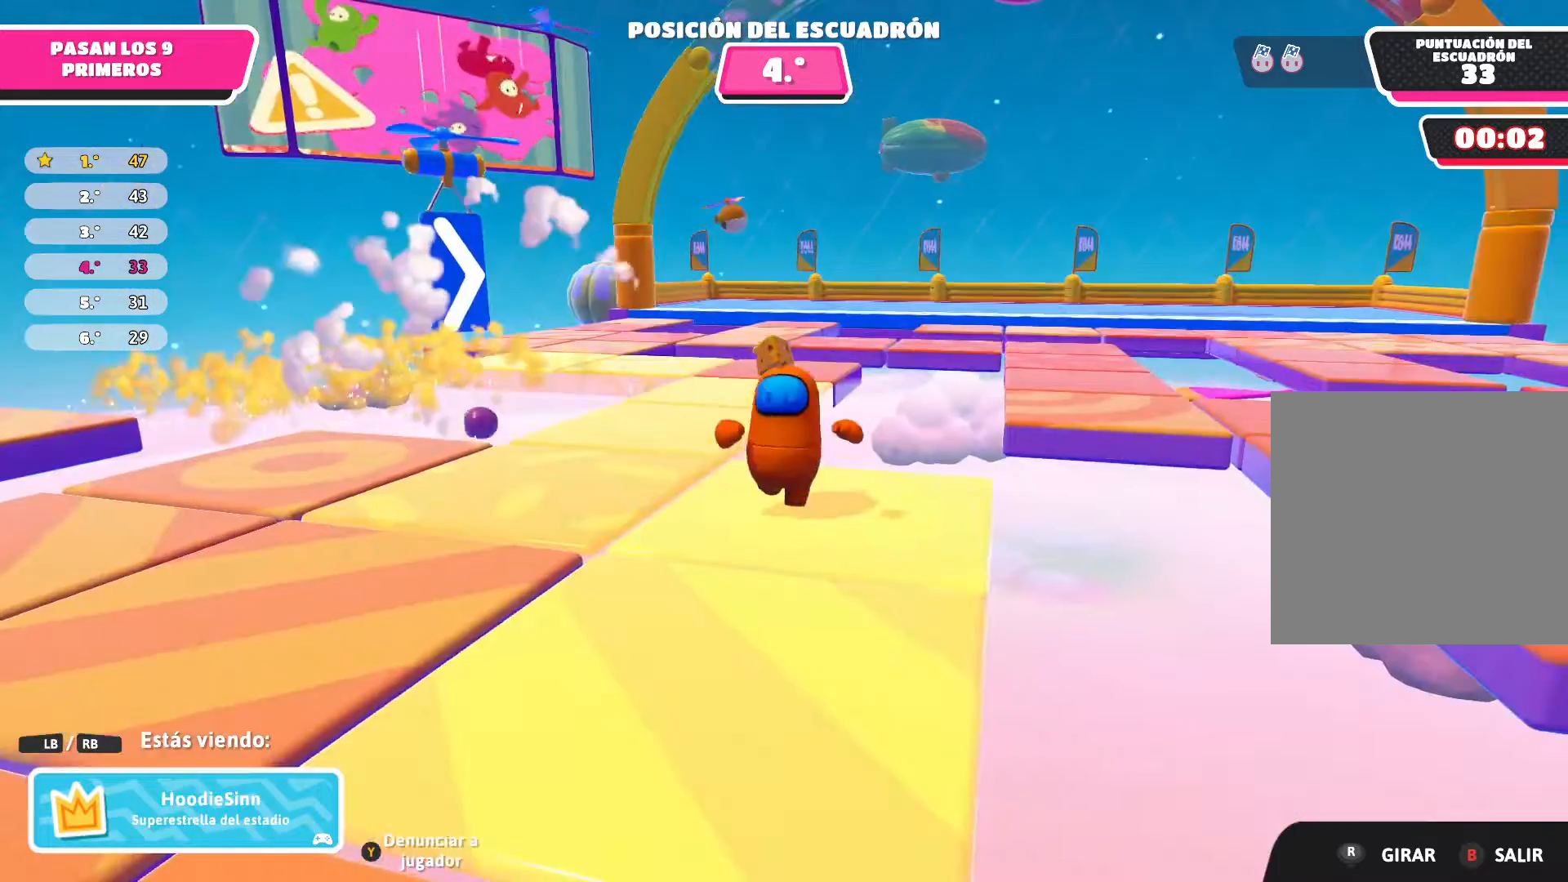
{"buttons": [], "left_stick": "center", "right_stick": "center", "events": [[34, "R1", "down"], [134, "R1", "up"]]}
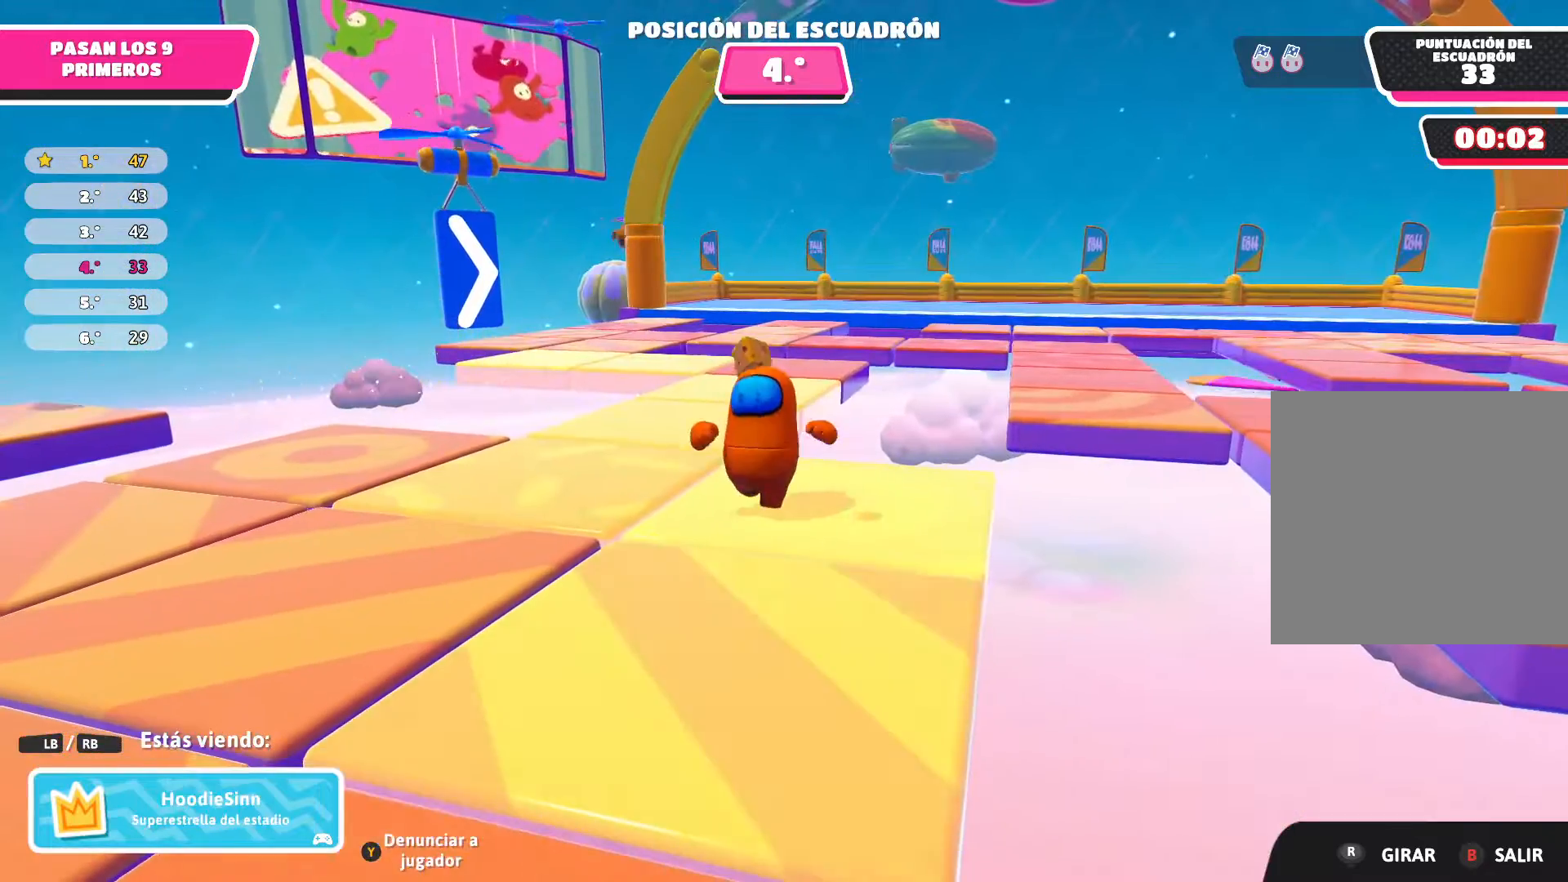
{"buttons": [], "left_stick": "center", "right_stick": "left", "events": [[233, "right_stick", "left"]]}
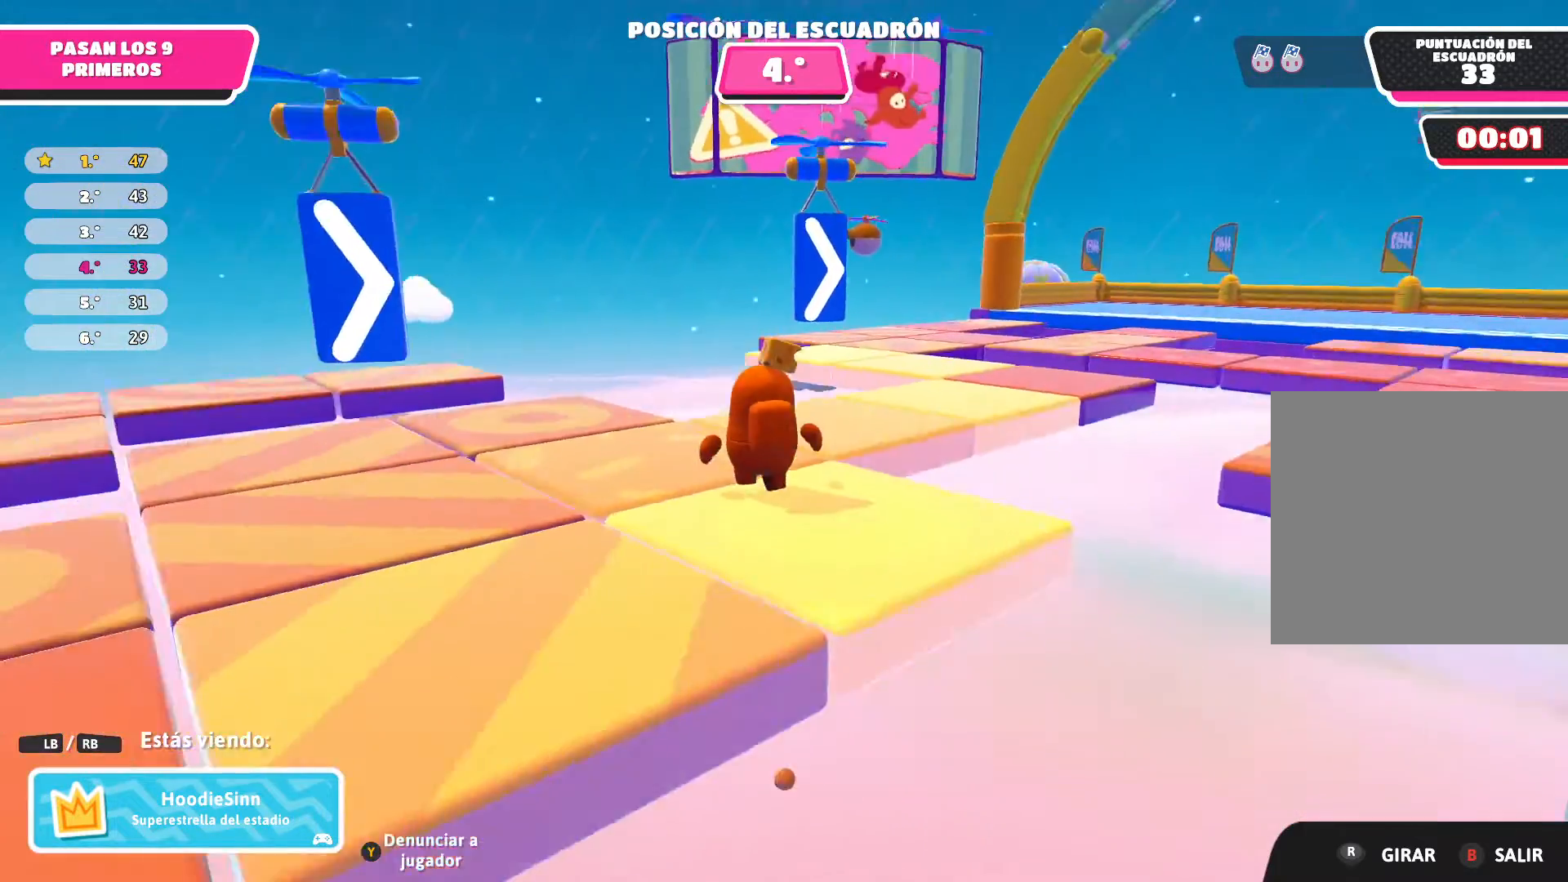
{"buttons": [], "left_stick": "center", "right_stick": "left", "events": []}
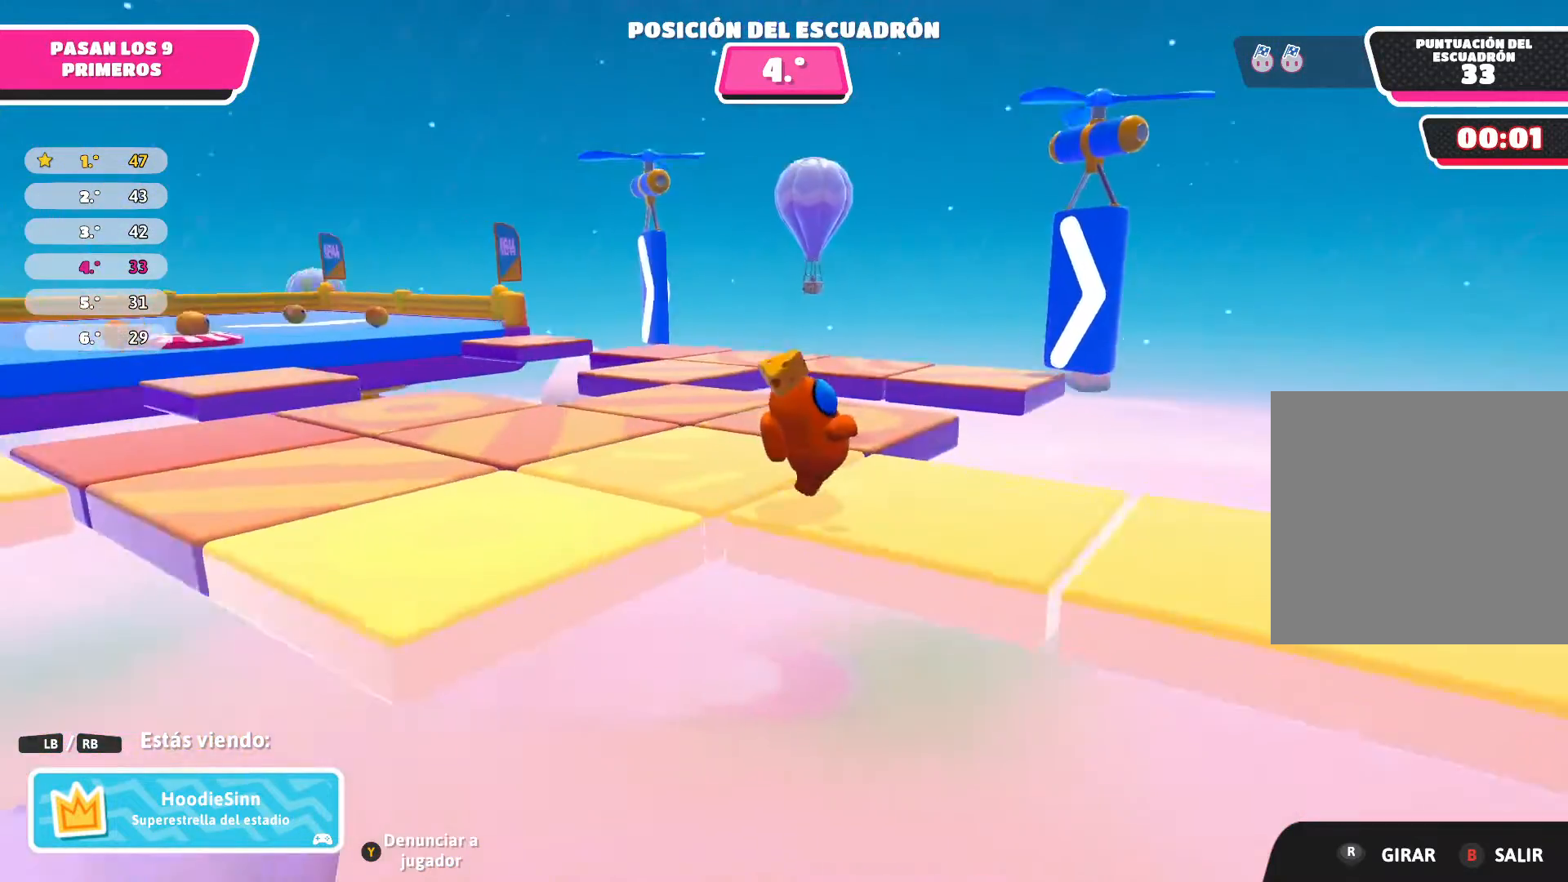
{"buttons": [], "left_stick": "center", "right_stick": "center", "events": [[33, "right_stick", "center"], [167, "right_stick", "left"], [500, "right_stick", "center"]]}
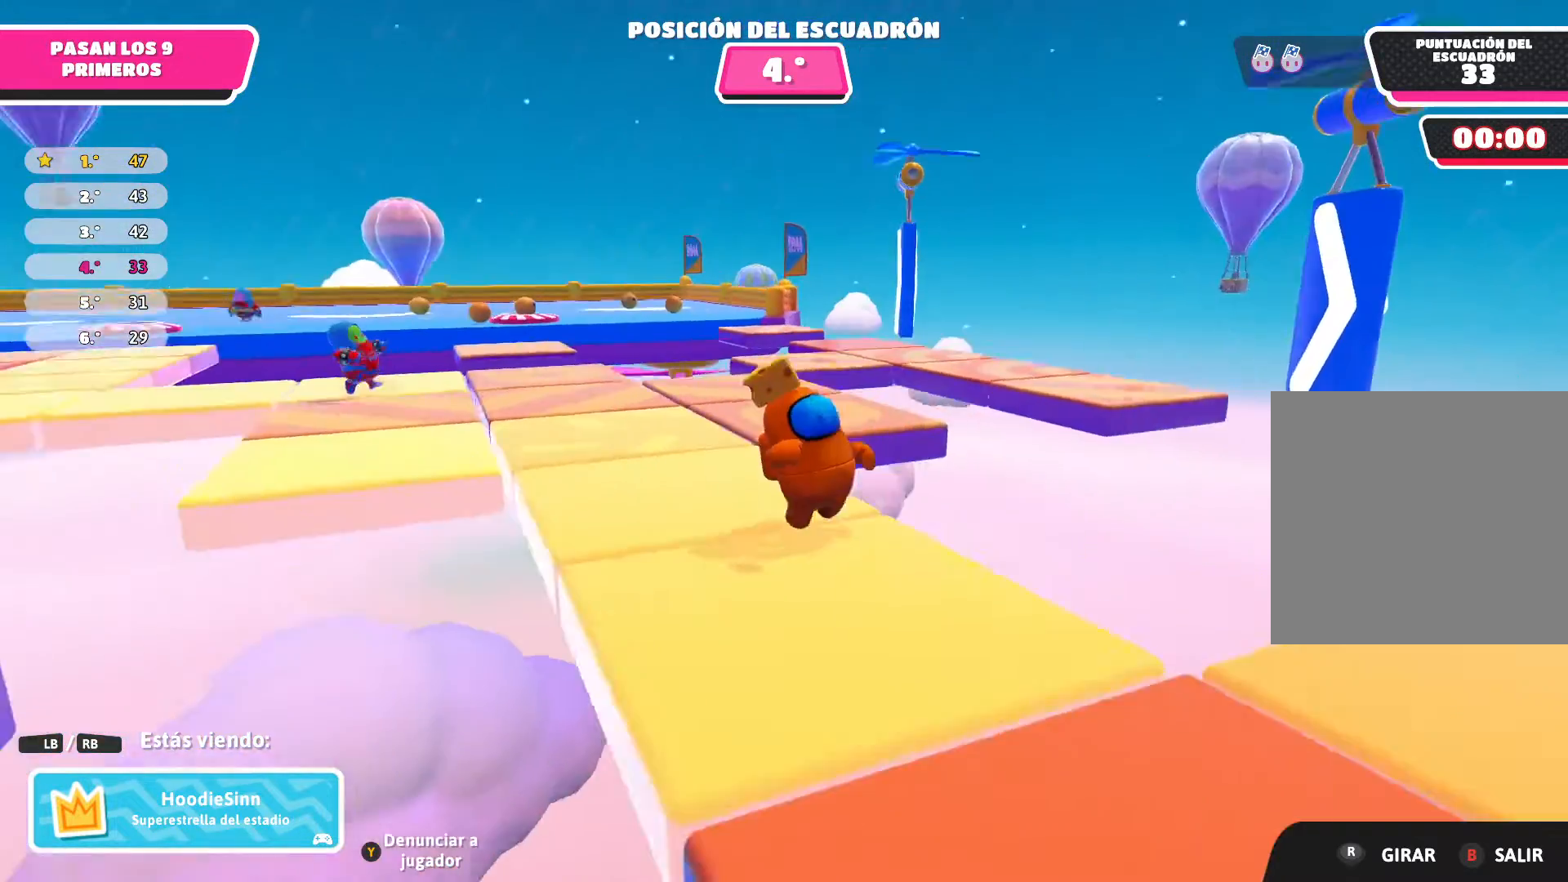
{"buttons": [], "left_stick": "center", "right_stick": "center", "events": [[167, "right_stick", "left"], [434, "right_stick", "center"]]}
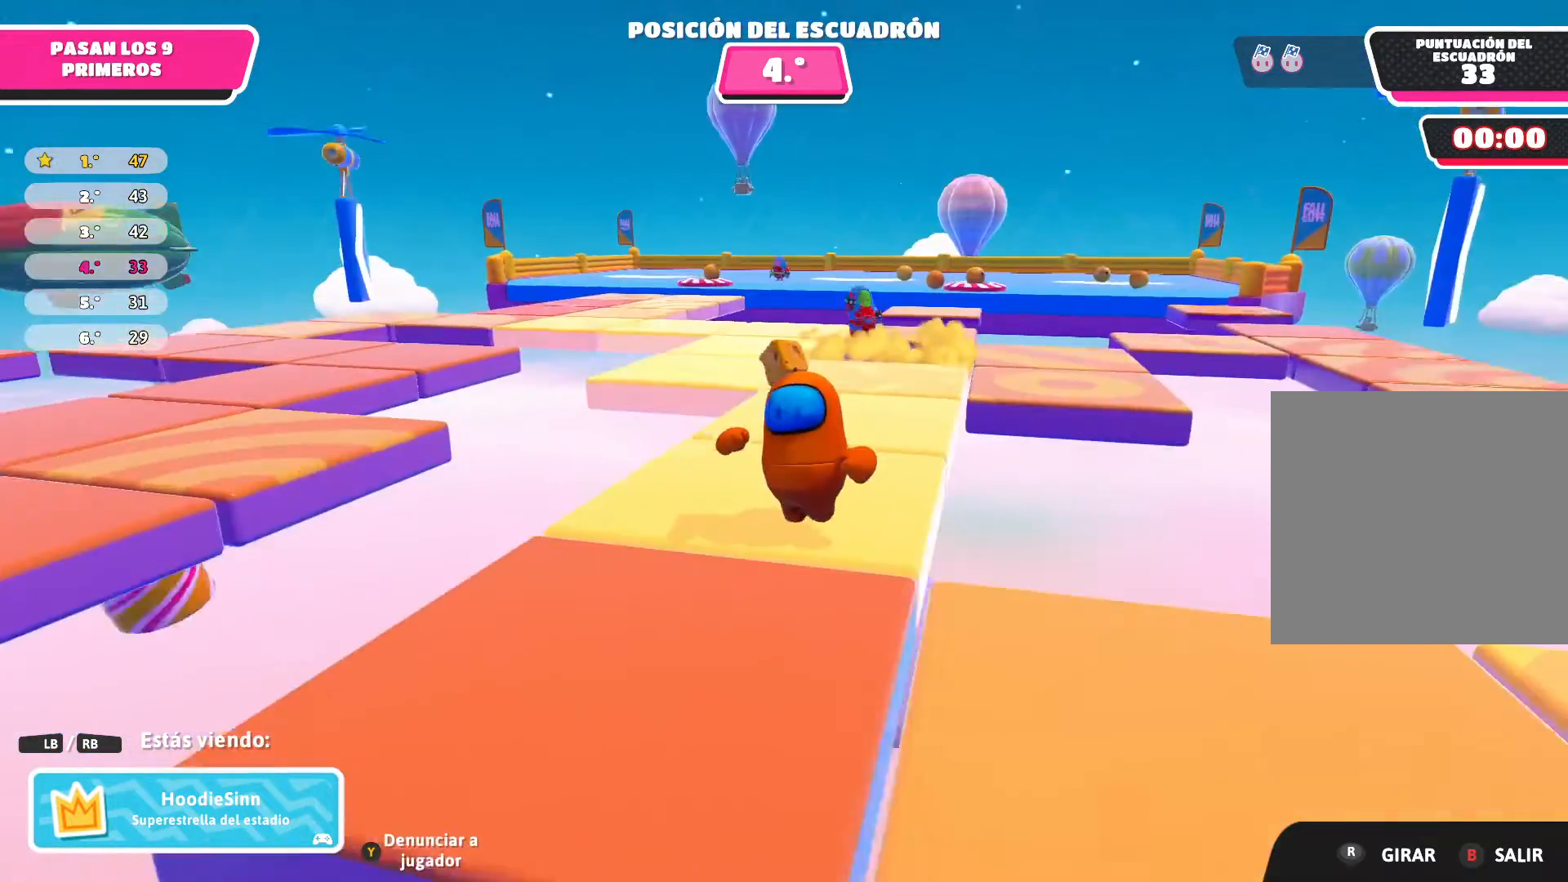
{"buttons": [], "left_stick": "center", "right_stick": "left", "events": [[233, "right_stick", "left"]]}
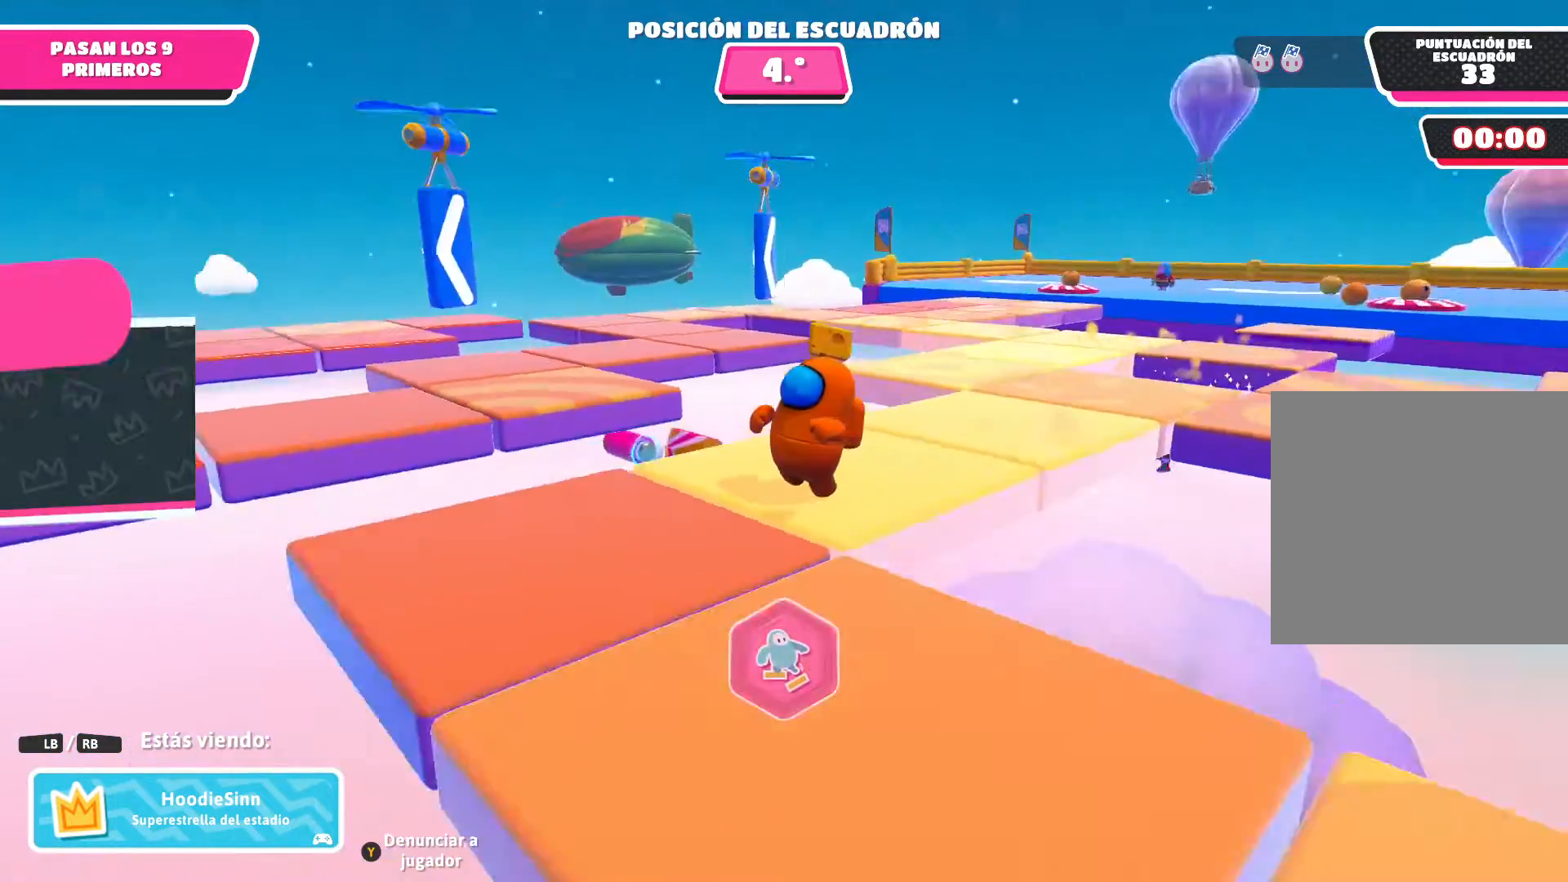
{"buttons": [], "left_stick": "center", "right_stick": "left", "events": []}
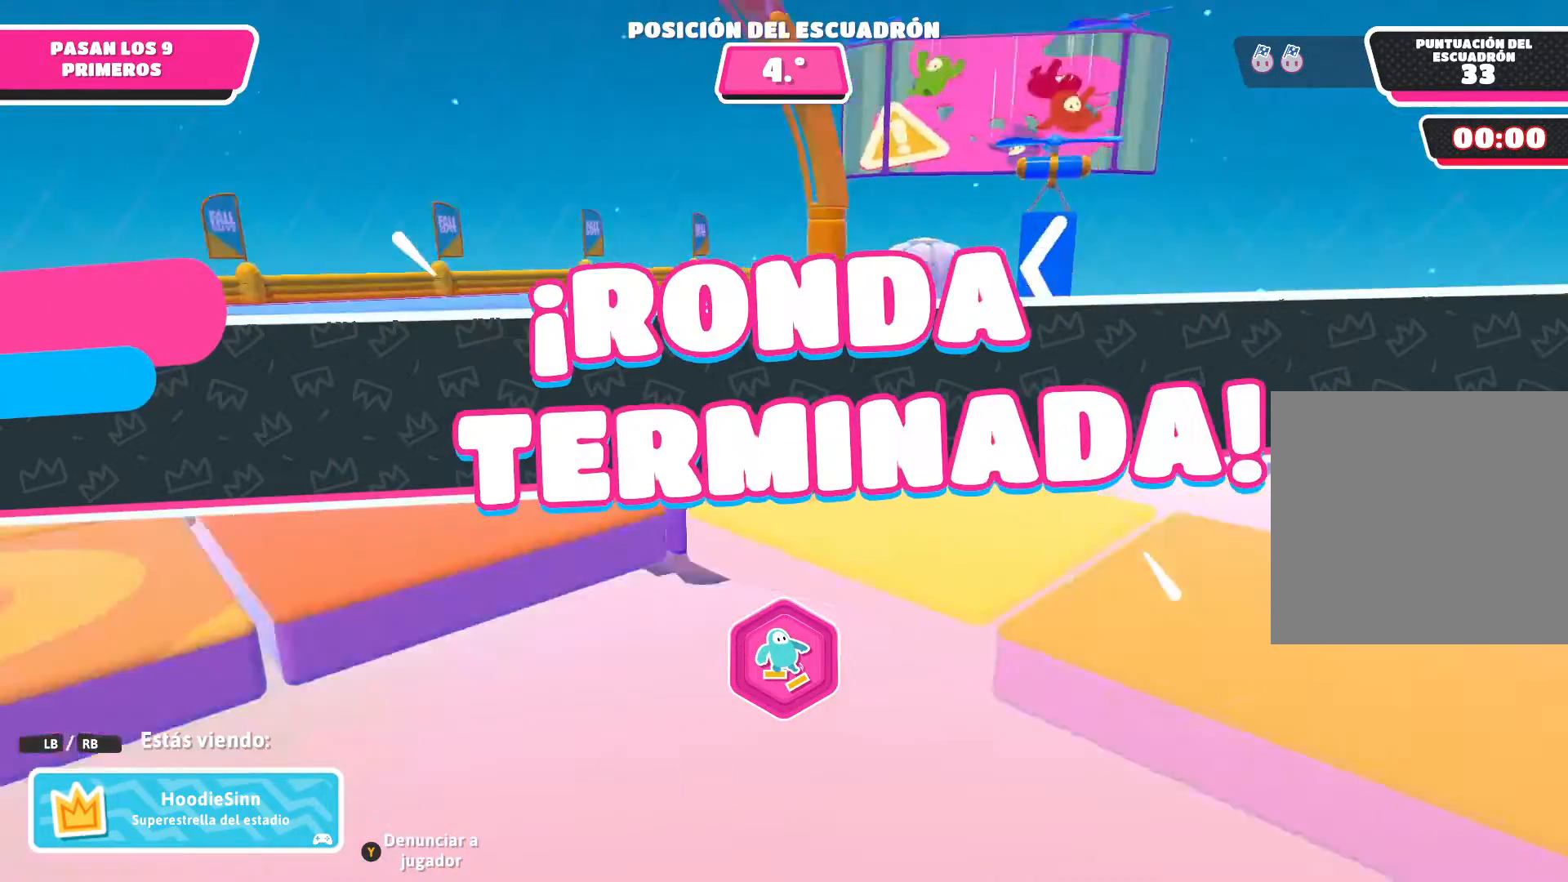
{"buttons": [], "left_stick": "center", "right_stick": "center", "events": [[133, "right_stick", "center"]]}